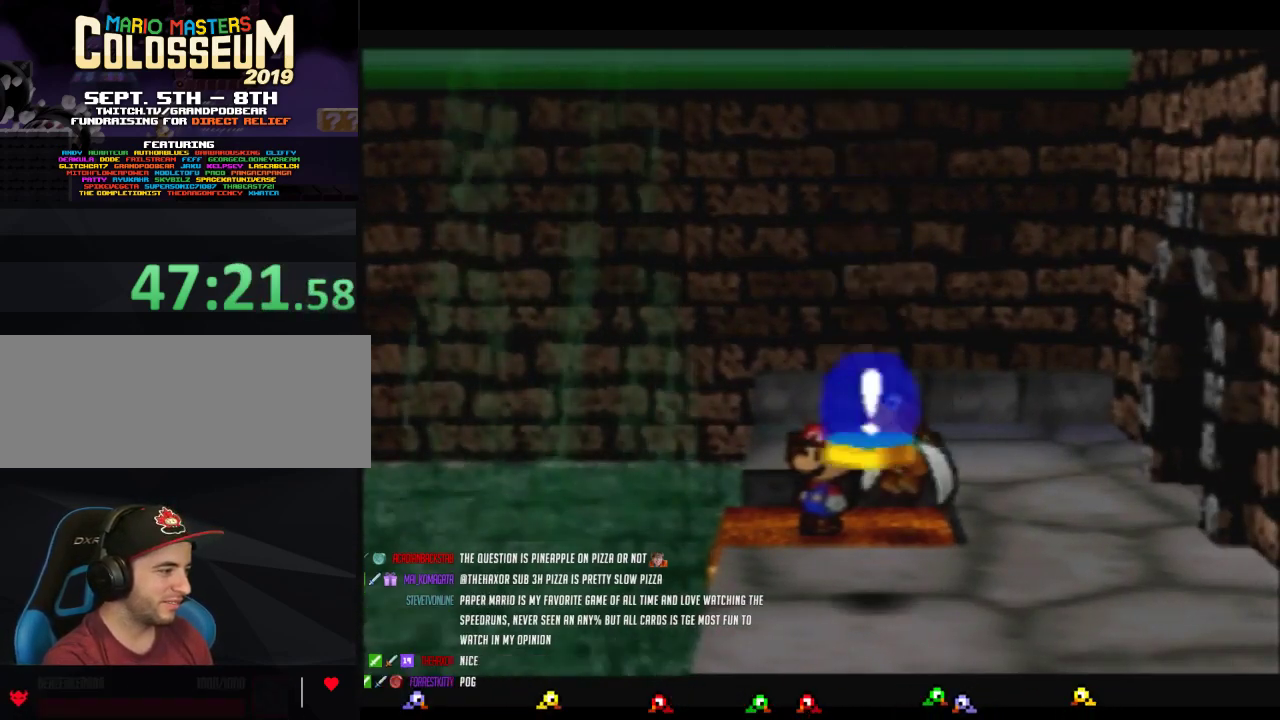
Gameplay with a controller (Nintendo layout); each line is a JSON object with the inputs held at the frame after it. "events" lists button and stick changes between this image and that frame as [ms after this image, input, new state], when the widget could be followed in between. Not read: L3 R3.
{"buttons": [], "left_stick": "down", "events": [[183, "left_stick", "down-right"], [400, "left_stick", "down"]]}
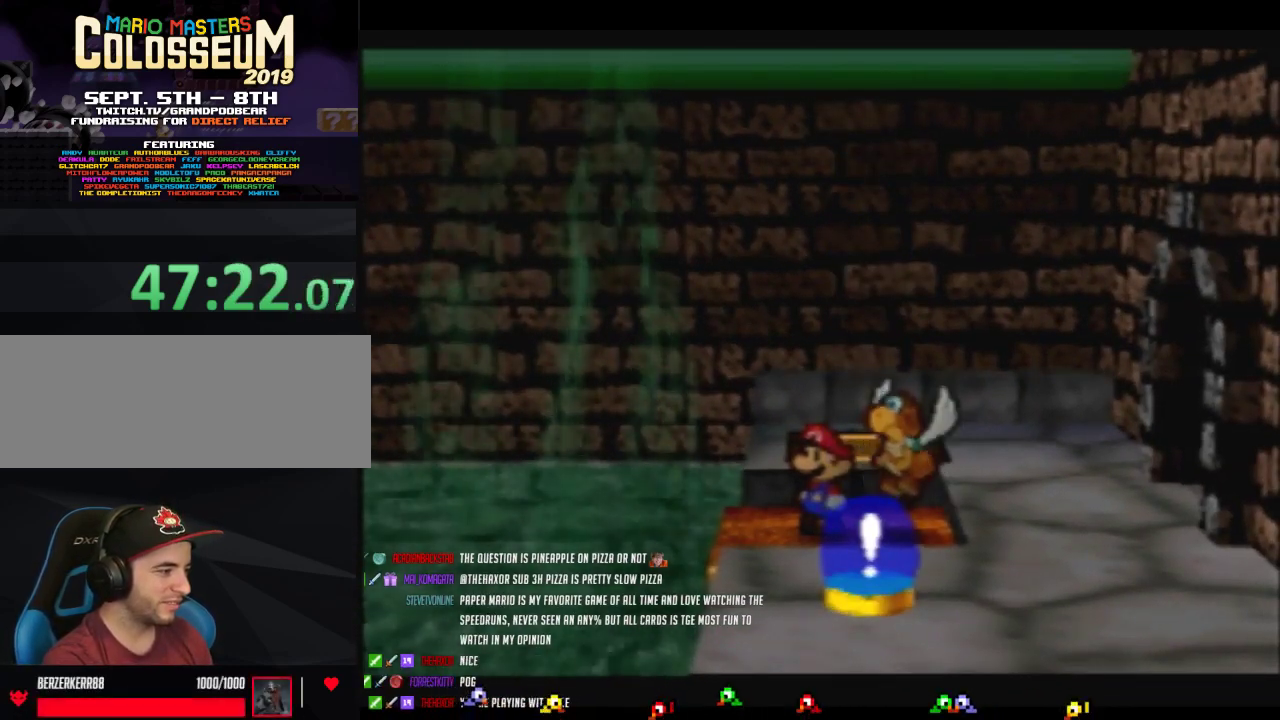
{"buttons": [], "left_stick": "down", "events": [[50, "left_stick", "down-right"], [333, "left_stick", "down"]]}
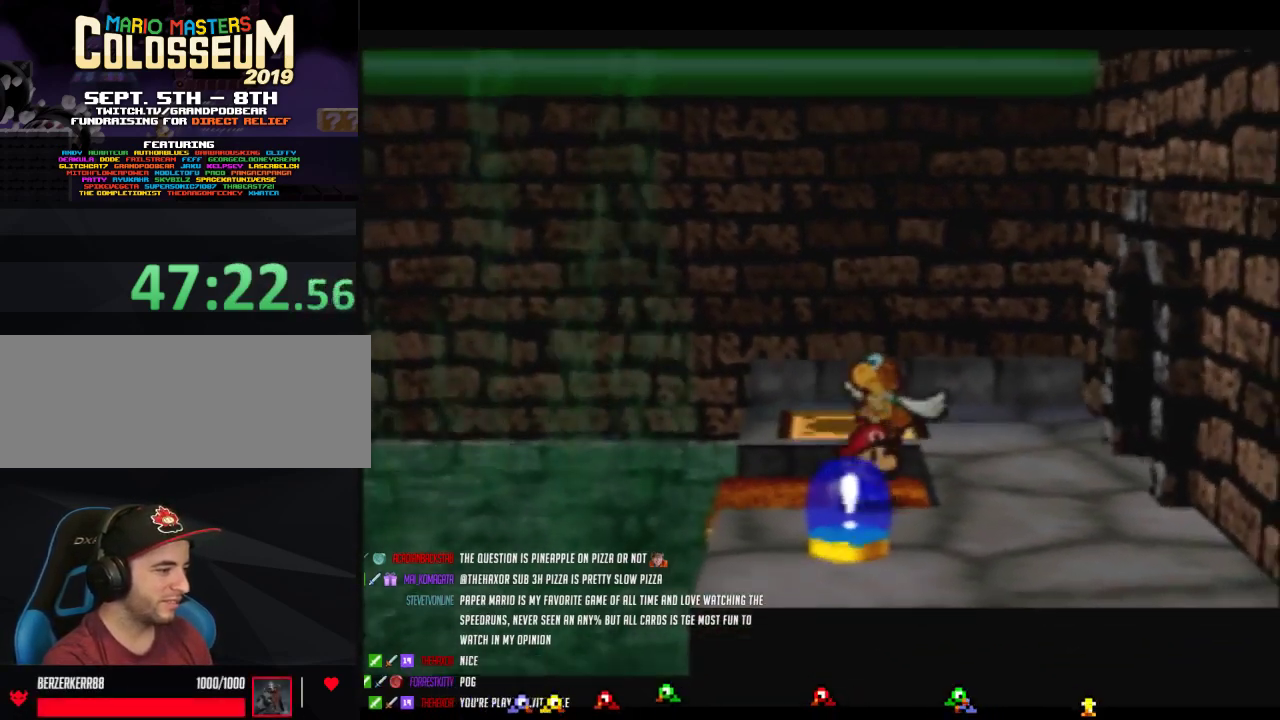
{"buttons": [], "left_stick": "center", "events": [[17, "A", "down"], [150, "A", "up"], [400, "left_stick", "center"]]}
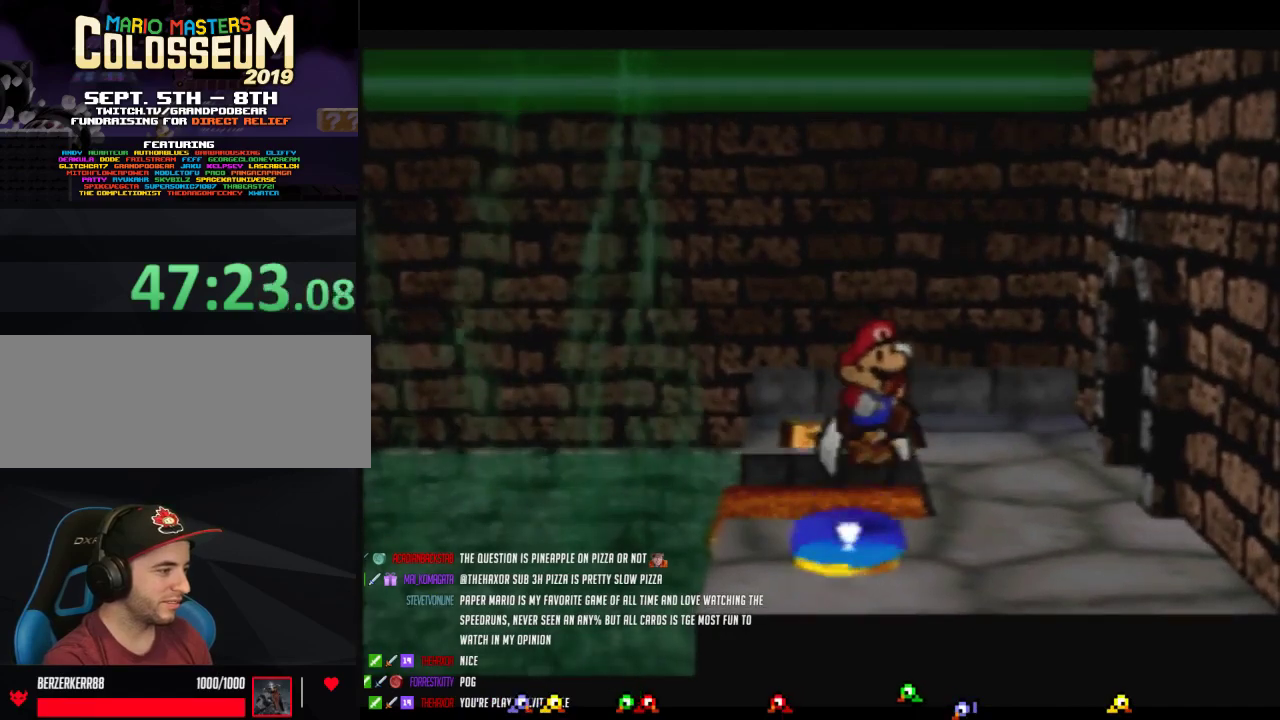
{"buttons": ["B"], "left_stick": "center", "events": [[400, "B", "down"]]}
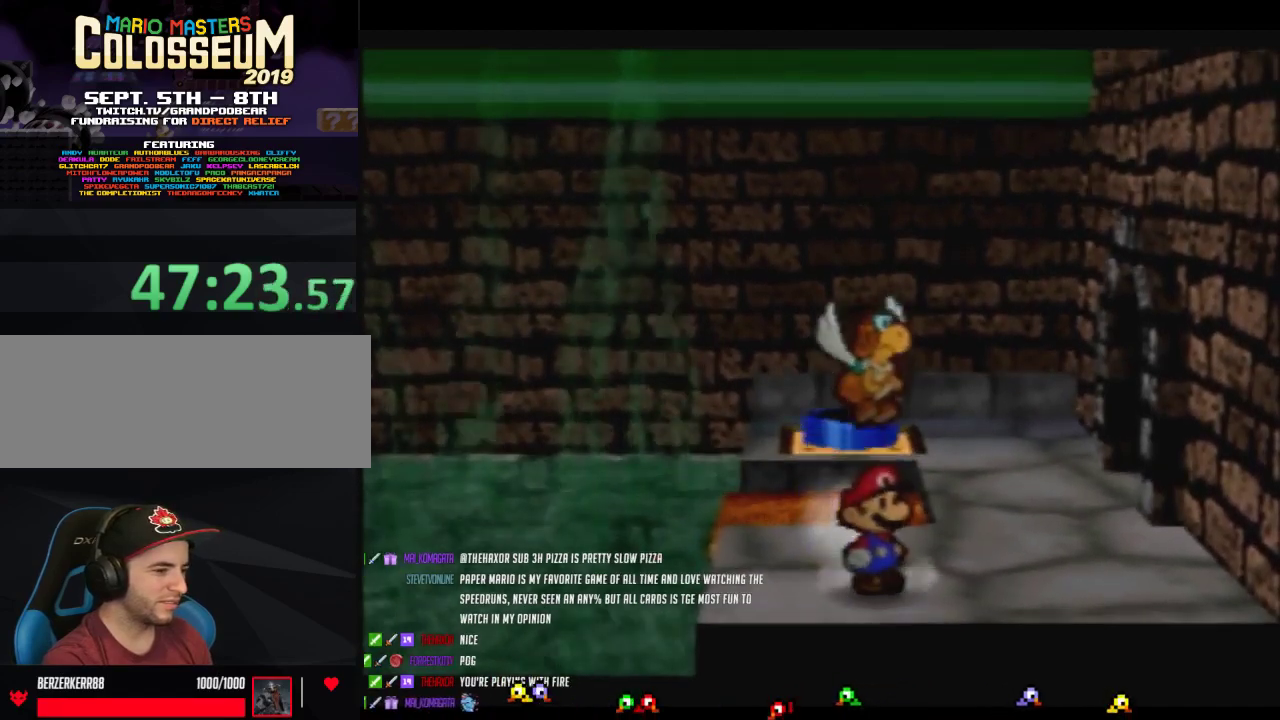
{"buttons": ["B"], "left_stick": "center", "events": []}
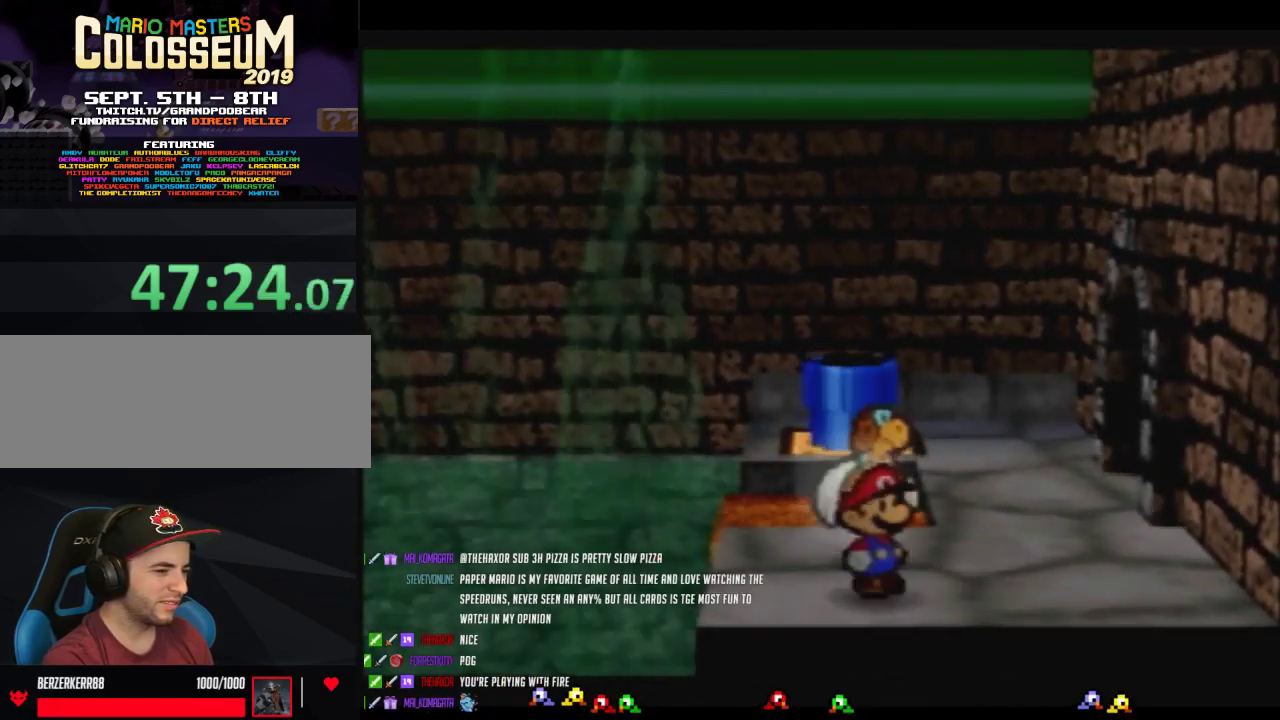
{"buttons": ["Z"], "left_stick": "up", "events": [[200, "B", "up"], [200, "left_stick", "up"], [467, "Z", "down"]]}
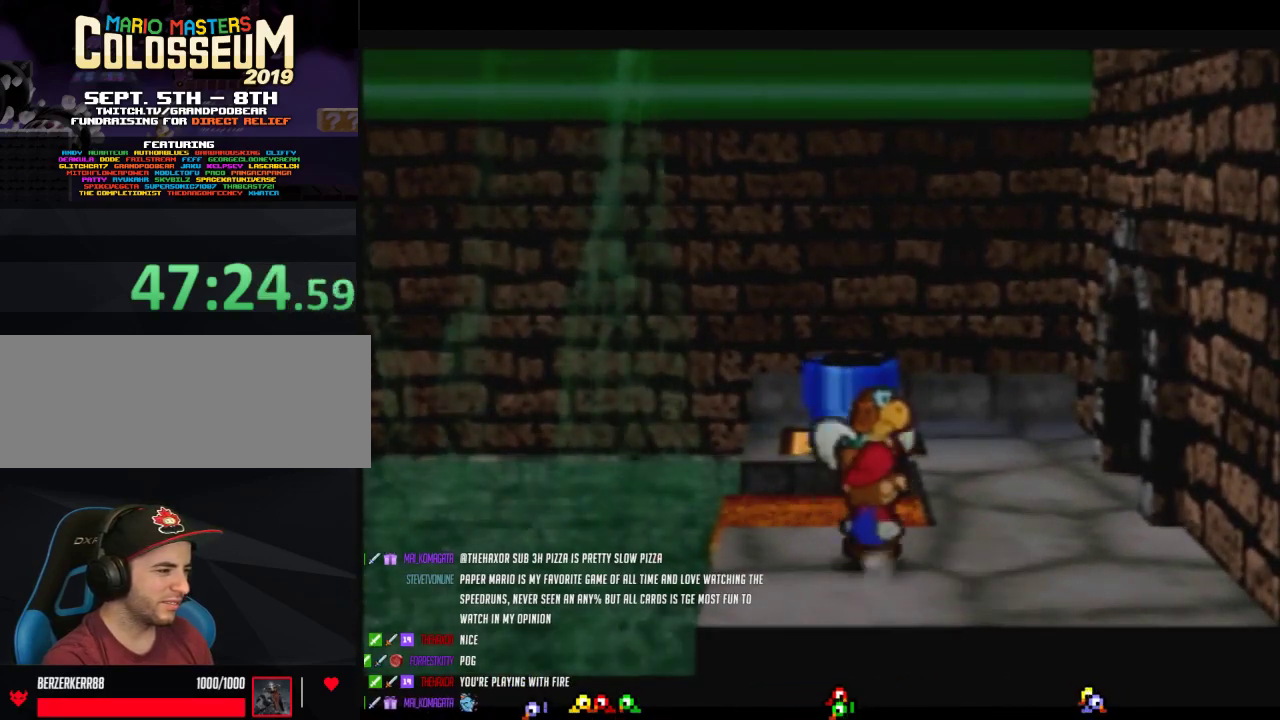
{"buttons": ["A"], "left_stick": "up", "events": [[483, "A", "down"], [483, "Z", "up"]]}
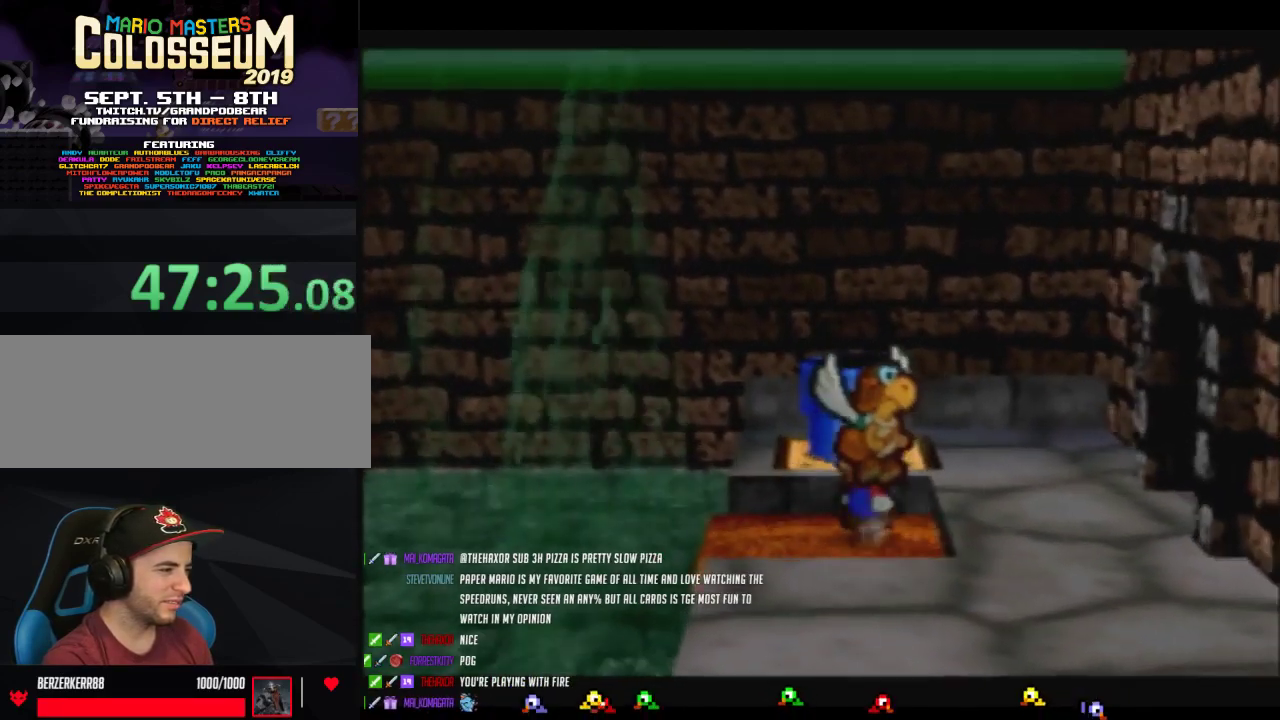
{"buttons": ["A"], "left_stick": "up", "events": [[83, "A", "up"], [433, "A", "down"]]}
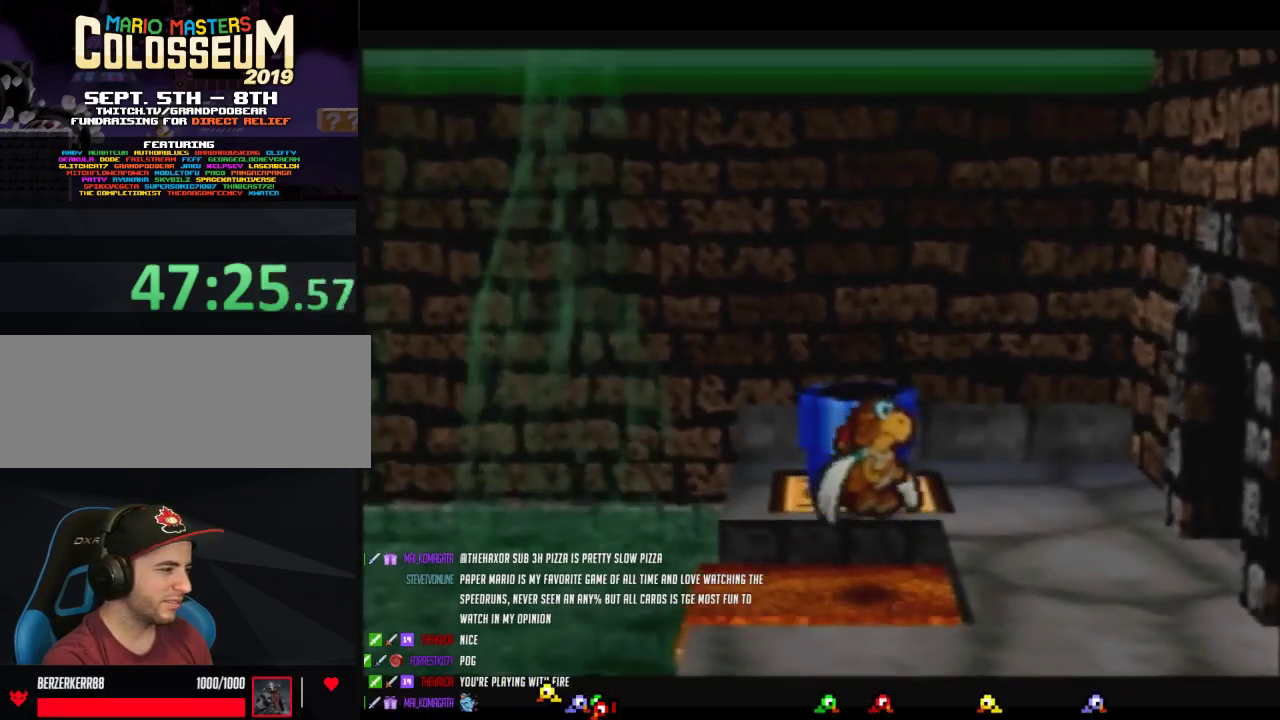
{"buttons": [], "left_stick": "down", "events": [[250, "A", "up"], [300, "left_stick", "center"], [367, "left_stick", "down"]]}
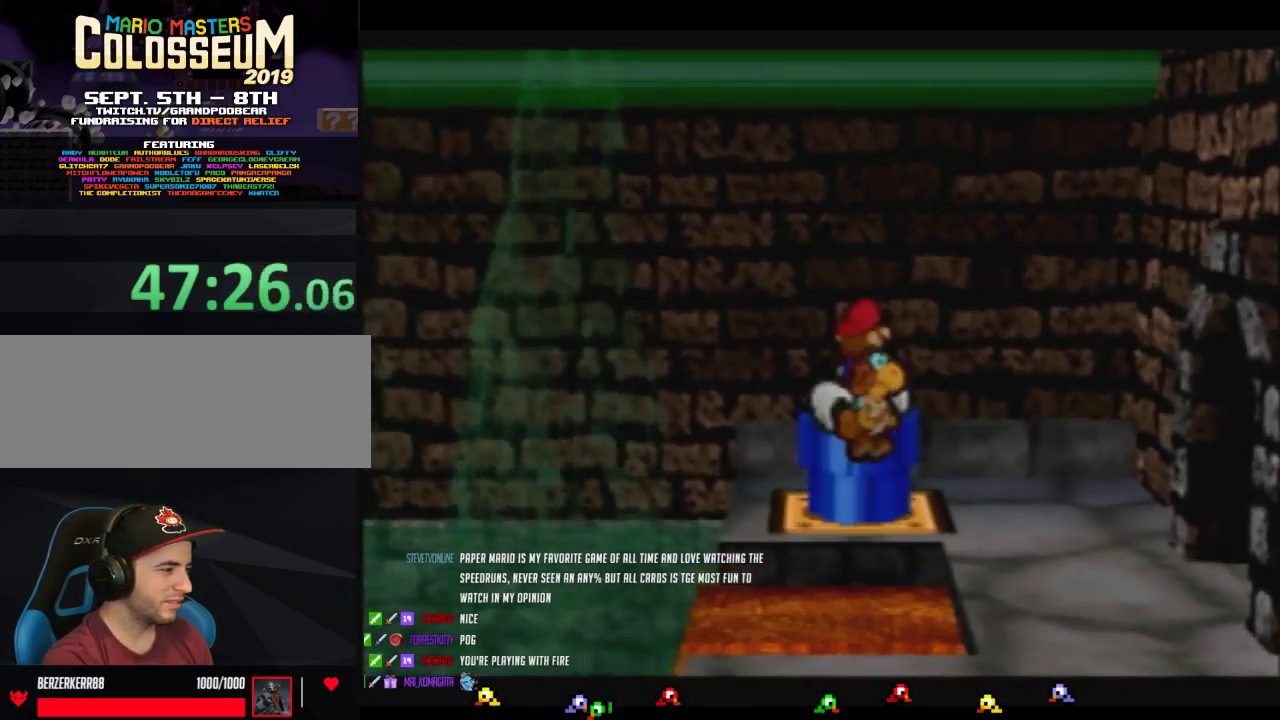
{"buttons": [], "left_stick": "center", "events": [[50, "left_stick", "center"]]}
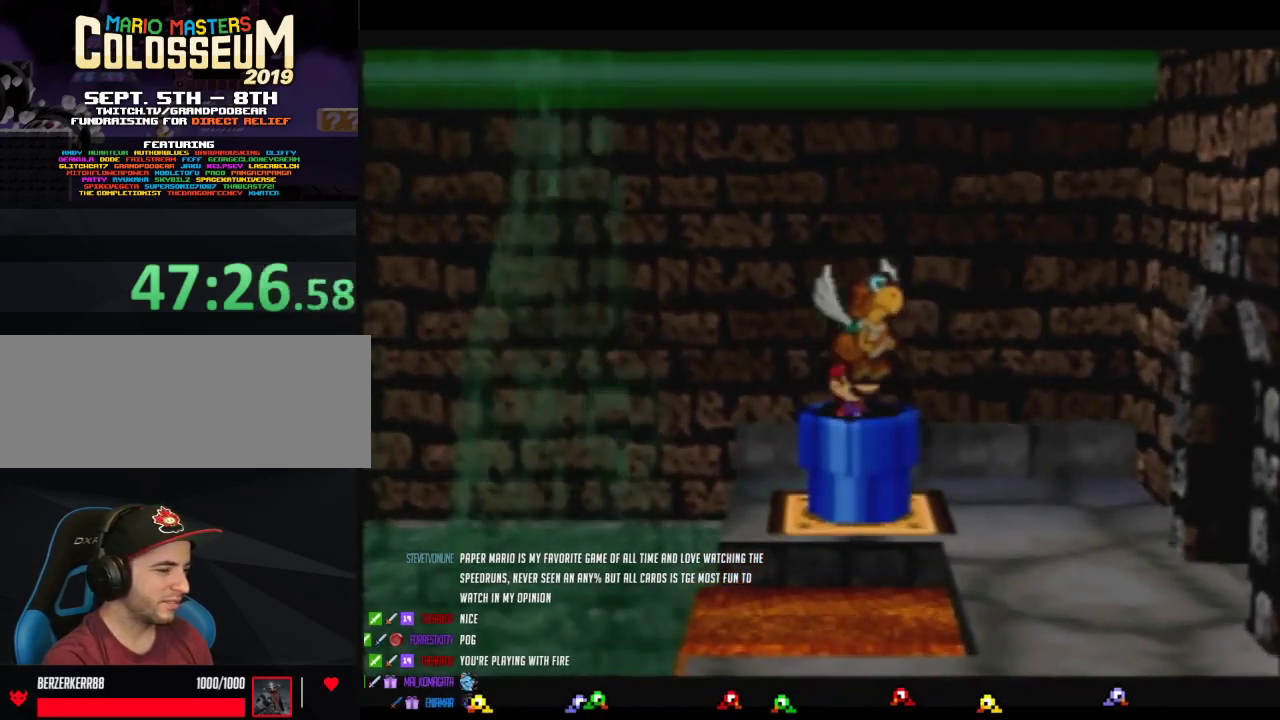
{"buttons": [], "left_stick": "center", "events": []}
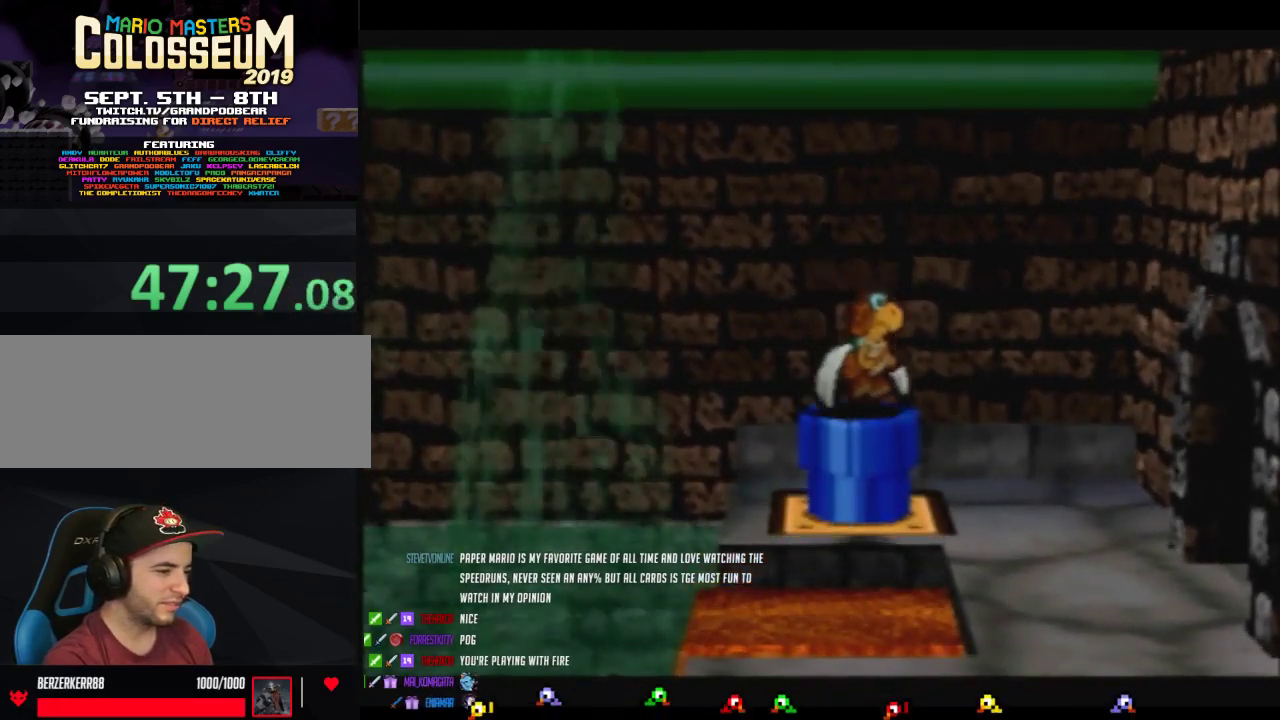
{"buttons": [], "left_stick": "center", "events": []}
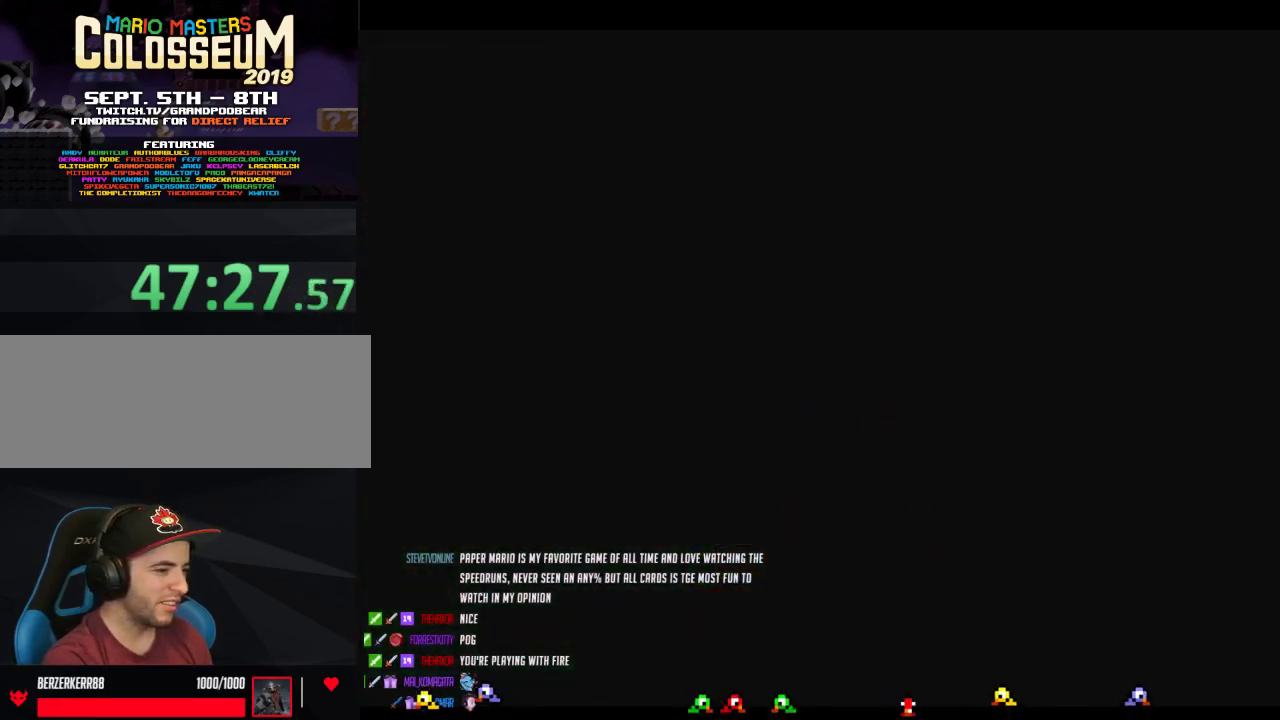
{"buttons": [], "left_stick": "center", "events": []}
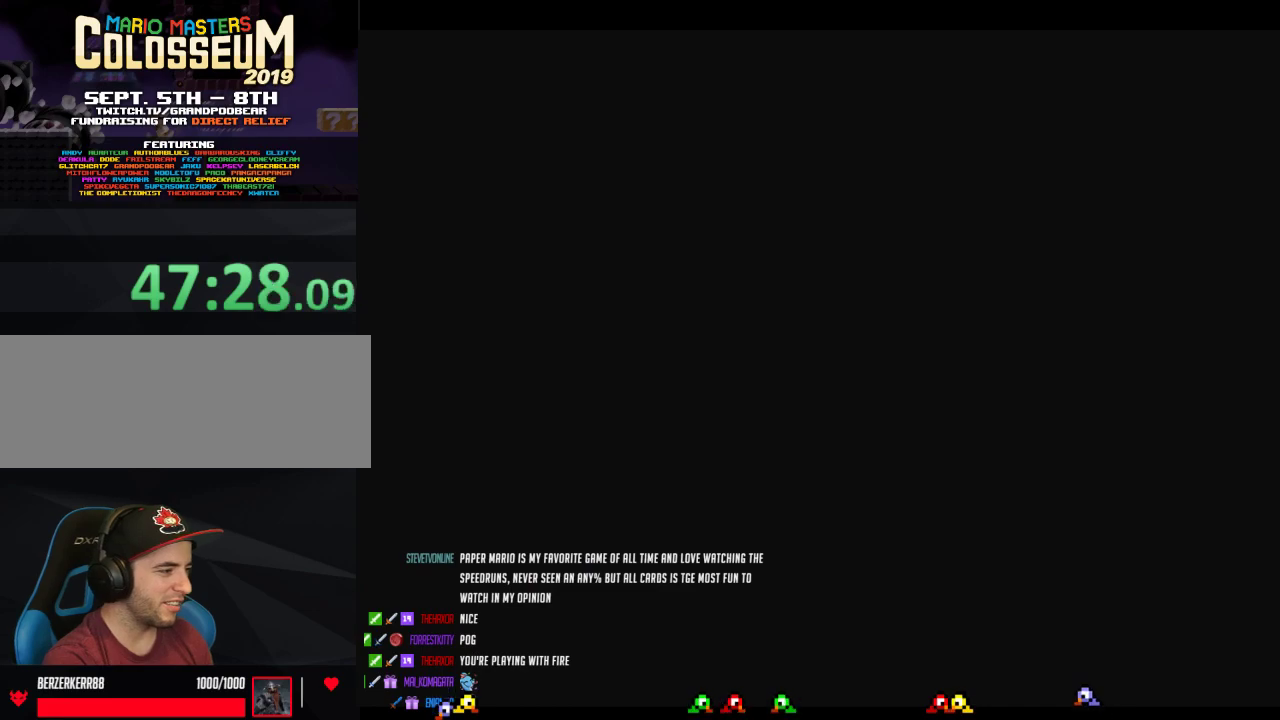
{"buttons": [], "left_stick": "center", "events": []}
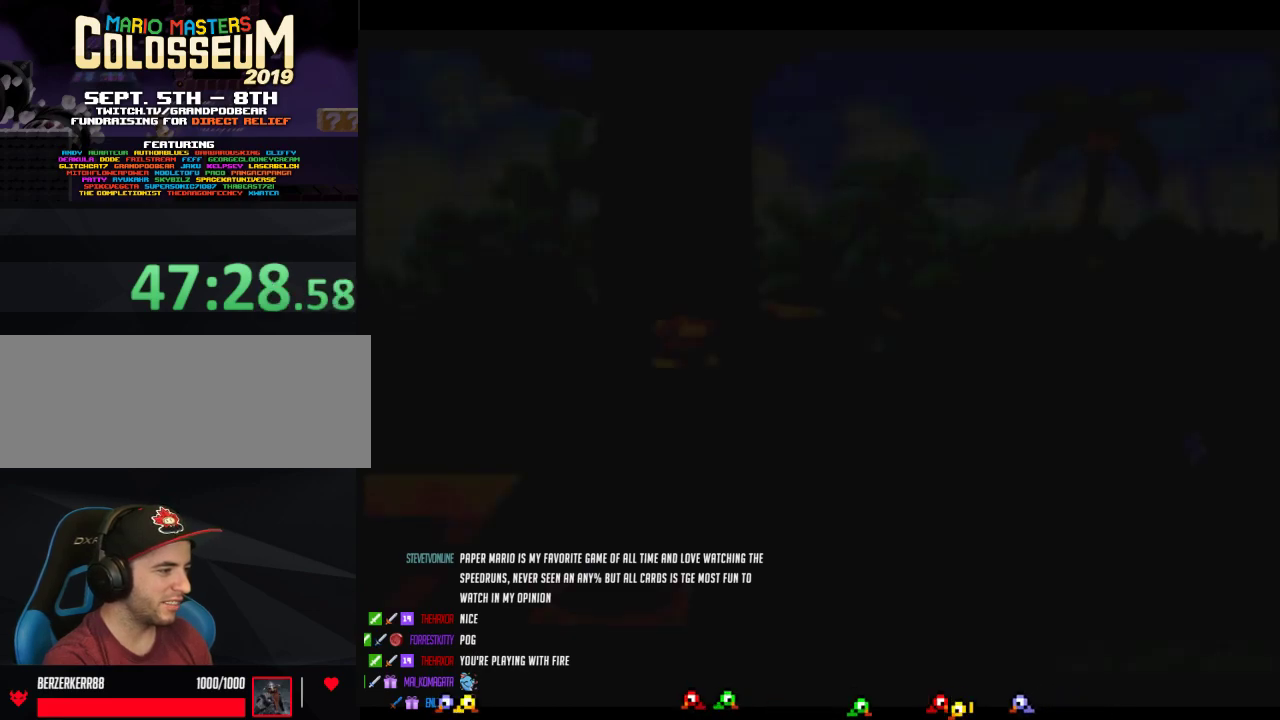
{"buttons": [], "left_stick": "center", "events": []}
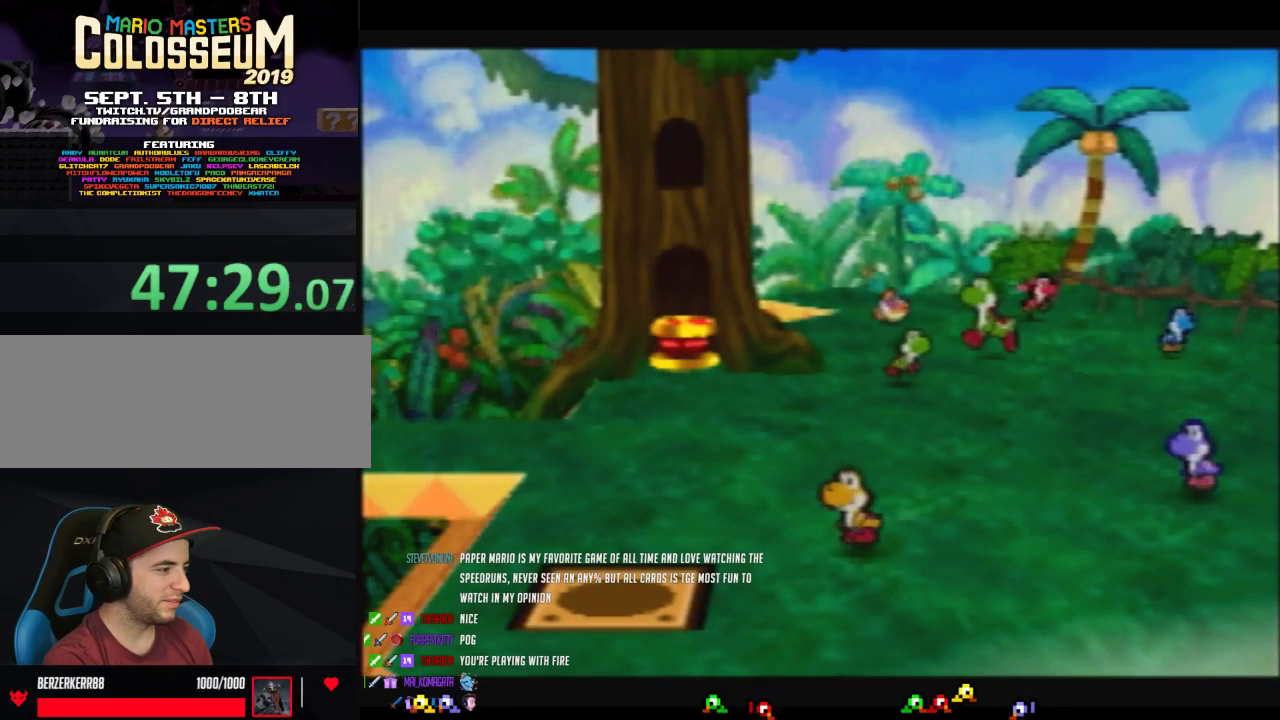
{"buttons": [], "left_stick": "center", "events": []}
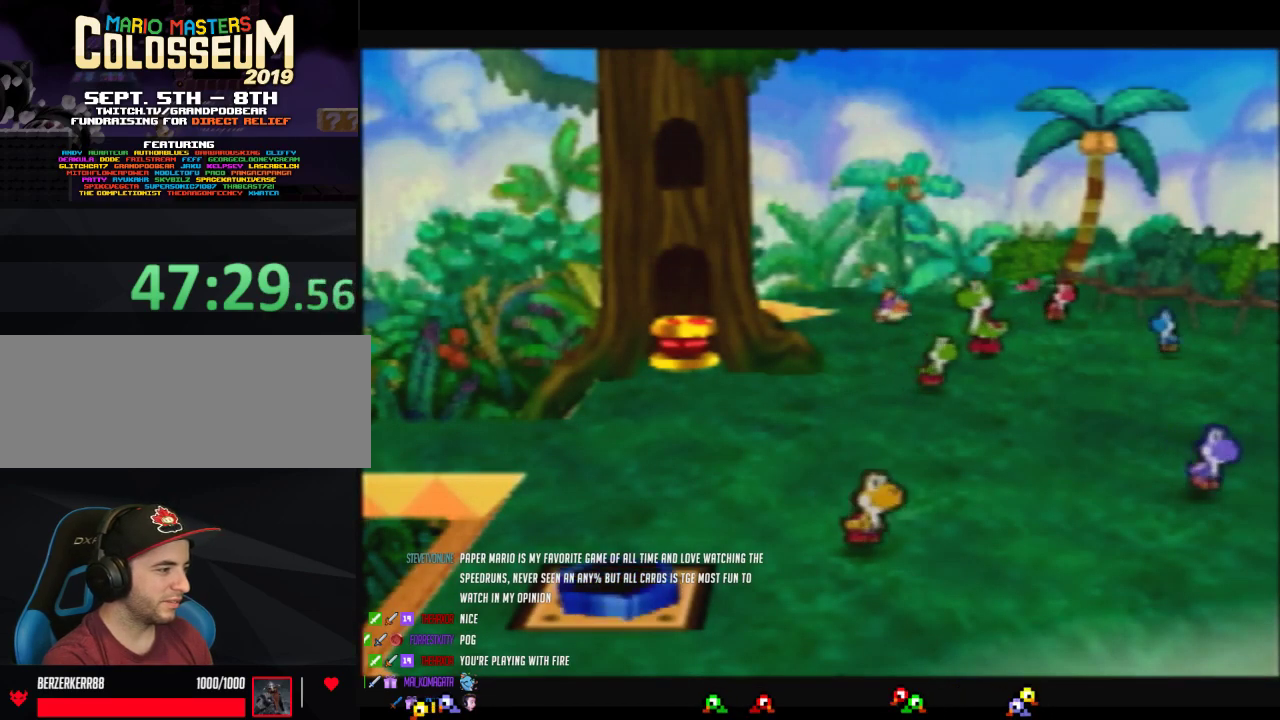
{"buttons": [], "left_stick": "right", "events": [[400, "left_stick", "right"]]}
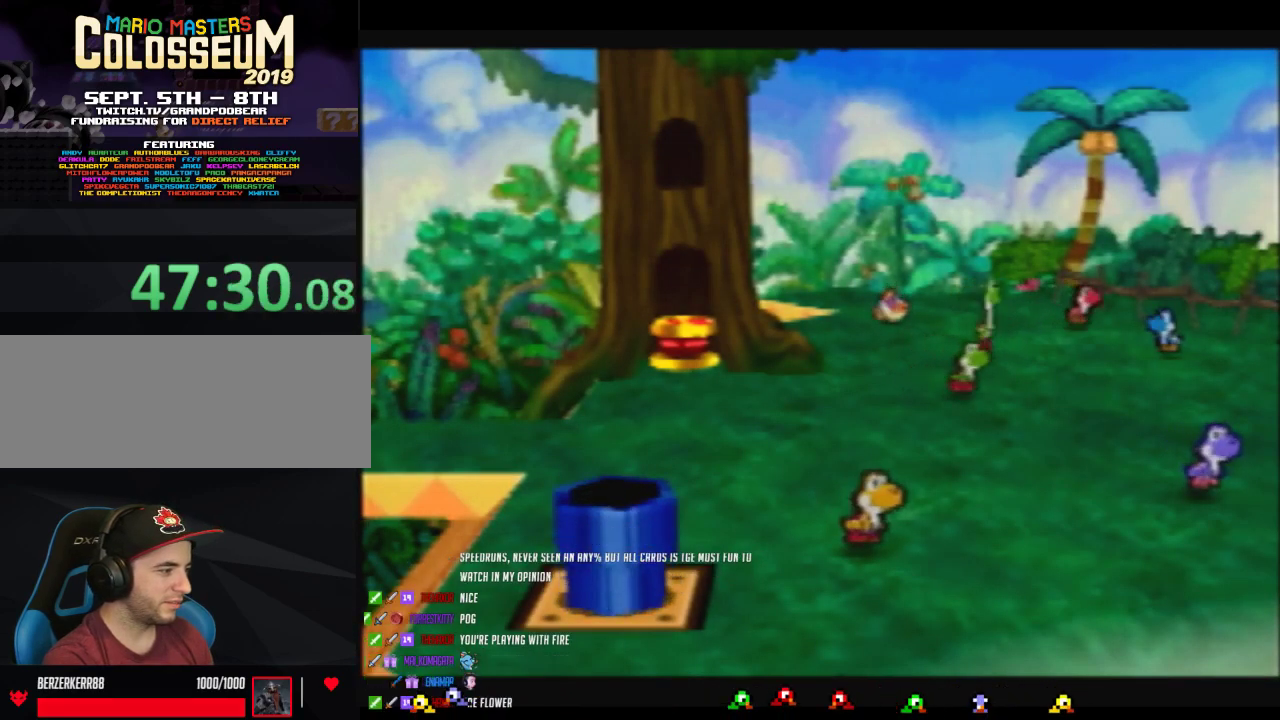
{"buttons": [], "left_stick": "right", "events": []}
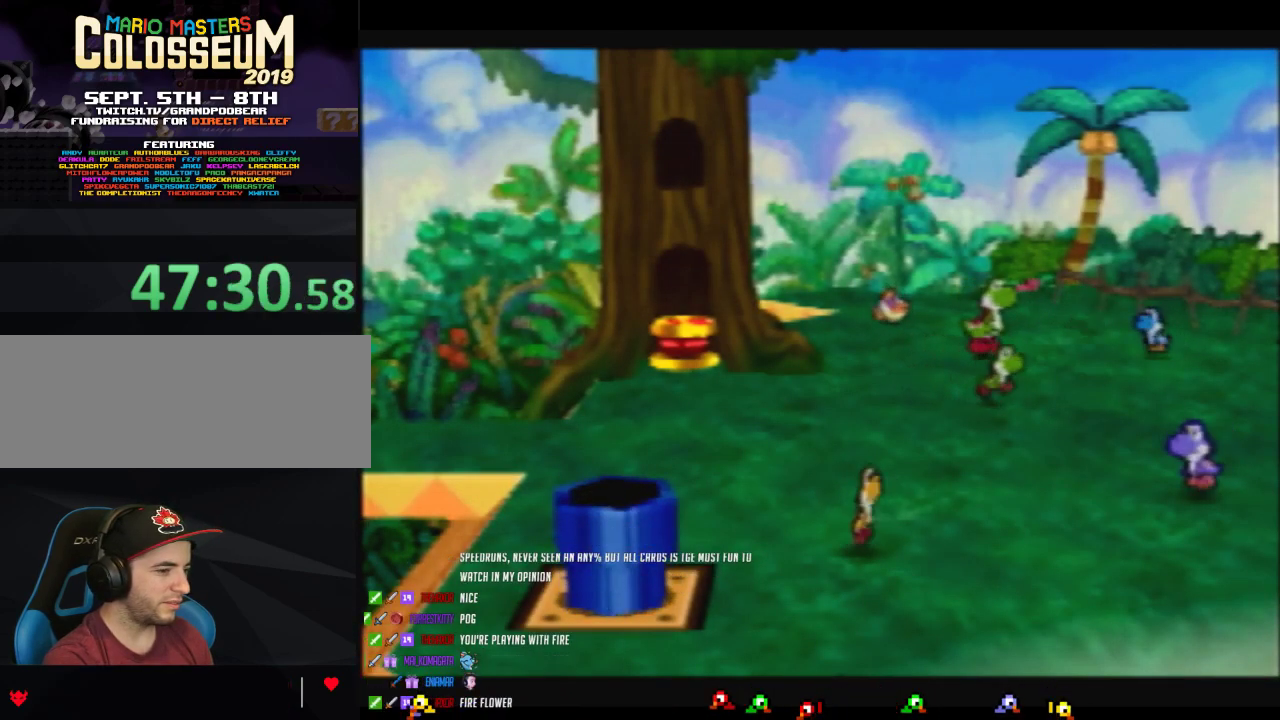
{"buttons": [], "left_stick": "right", "events": []}
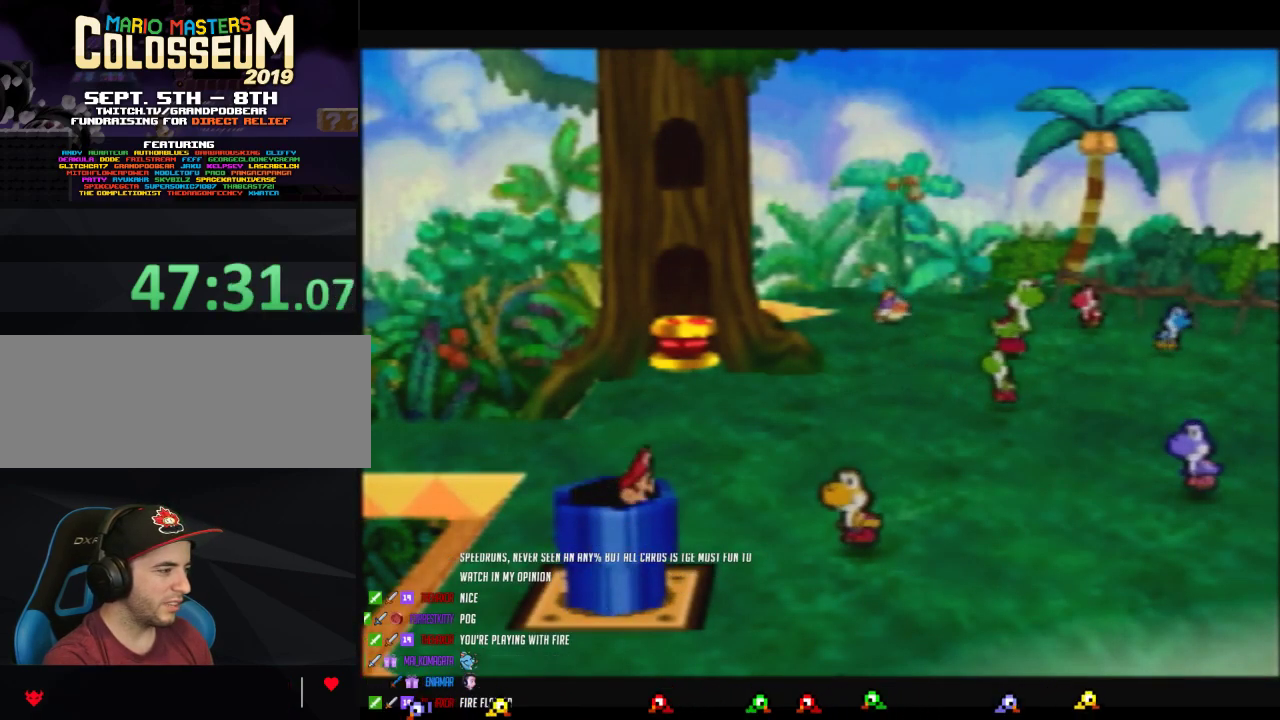
{"buttons": [], "left_stick": "right", "events": []}
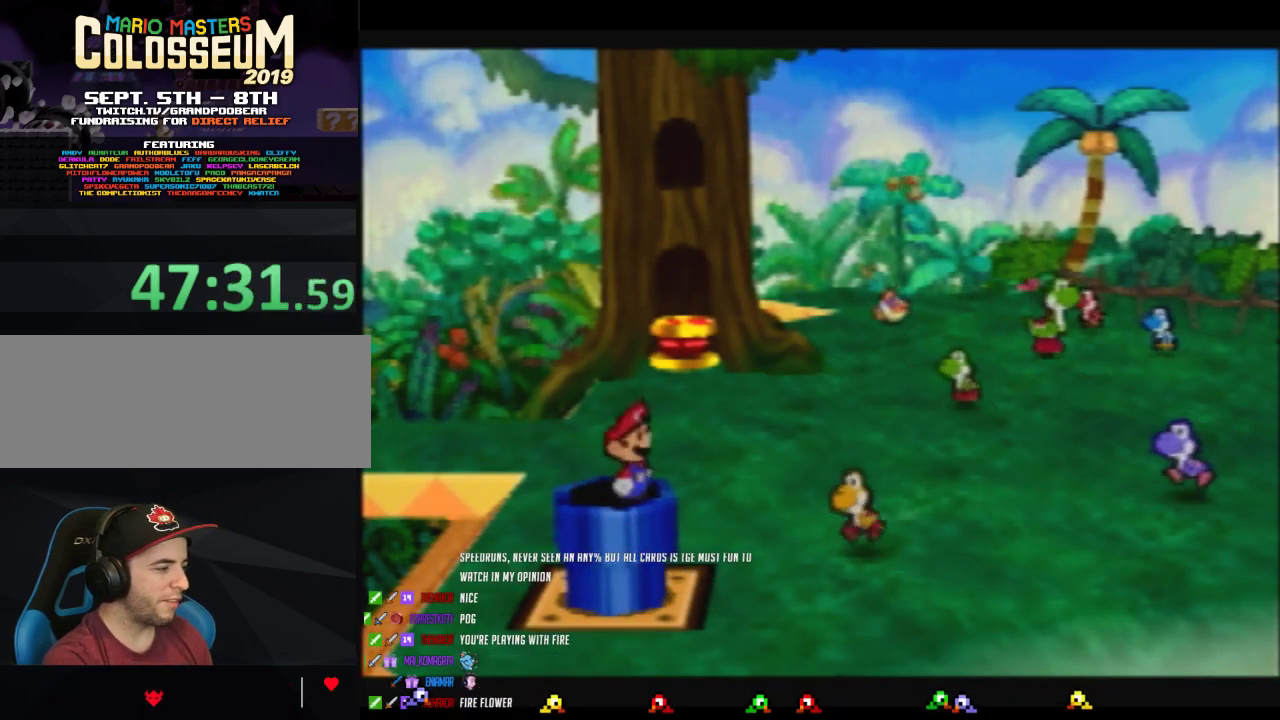
{"buttons": [], "left_stick": "right", "events": []}
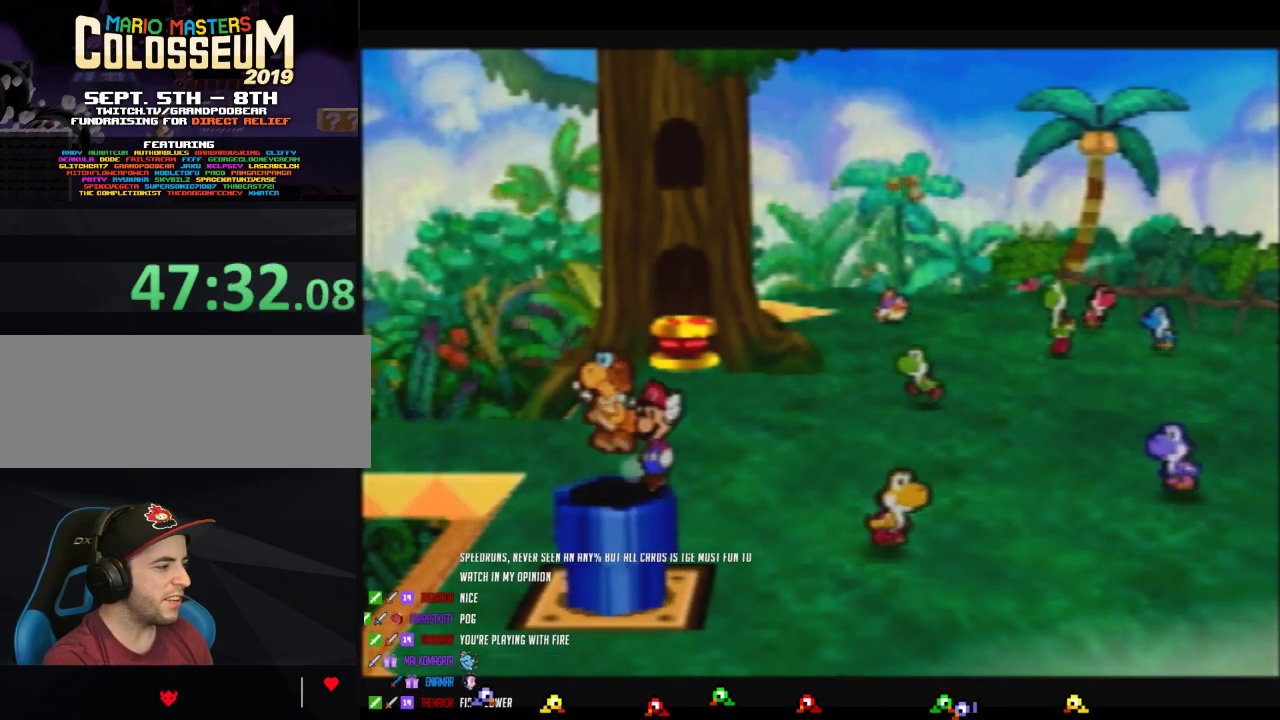
{"buttons": [], "left_stick": "right", "events": [[233, "left_stick", "down-right"], [433, "left_stick", "right"]]}
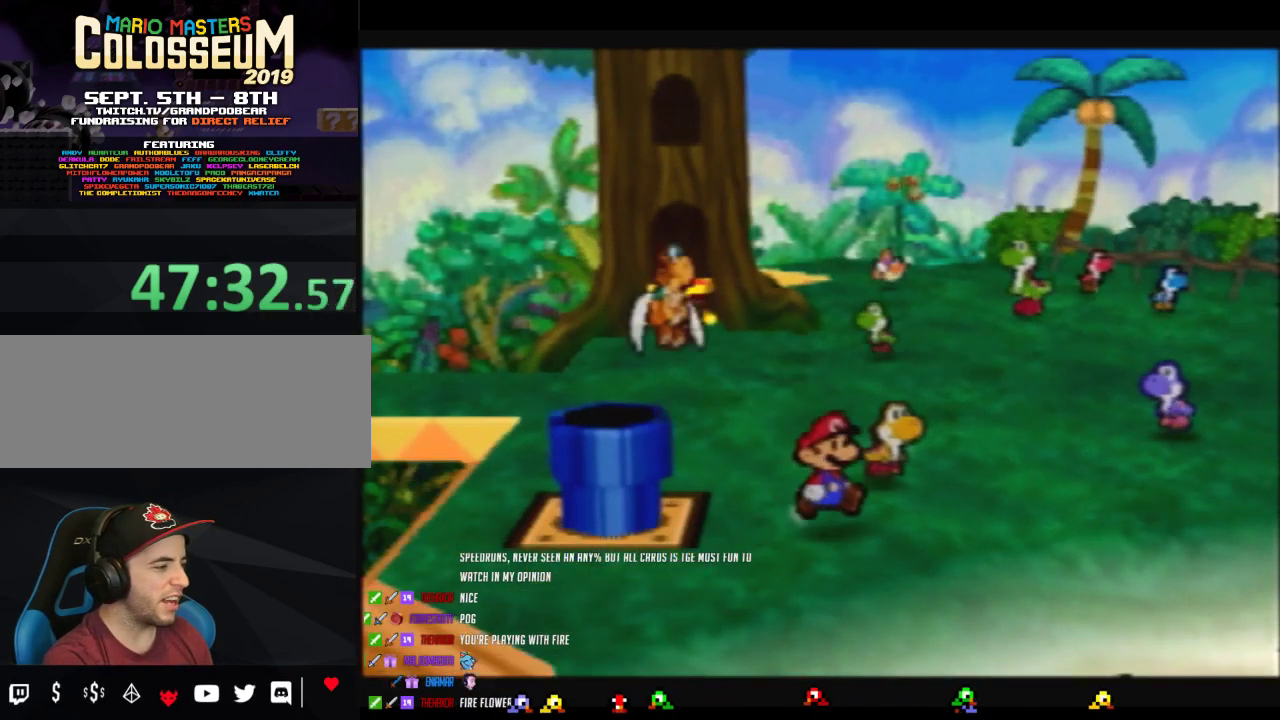
{"buttons": ["Z"], "left_stick": "right", "events": [[83, "Z", "down"]]}
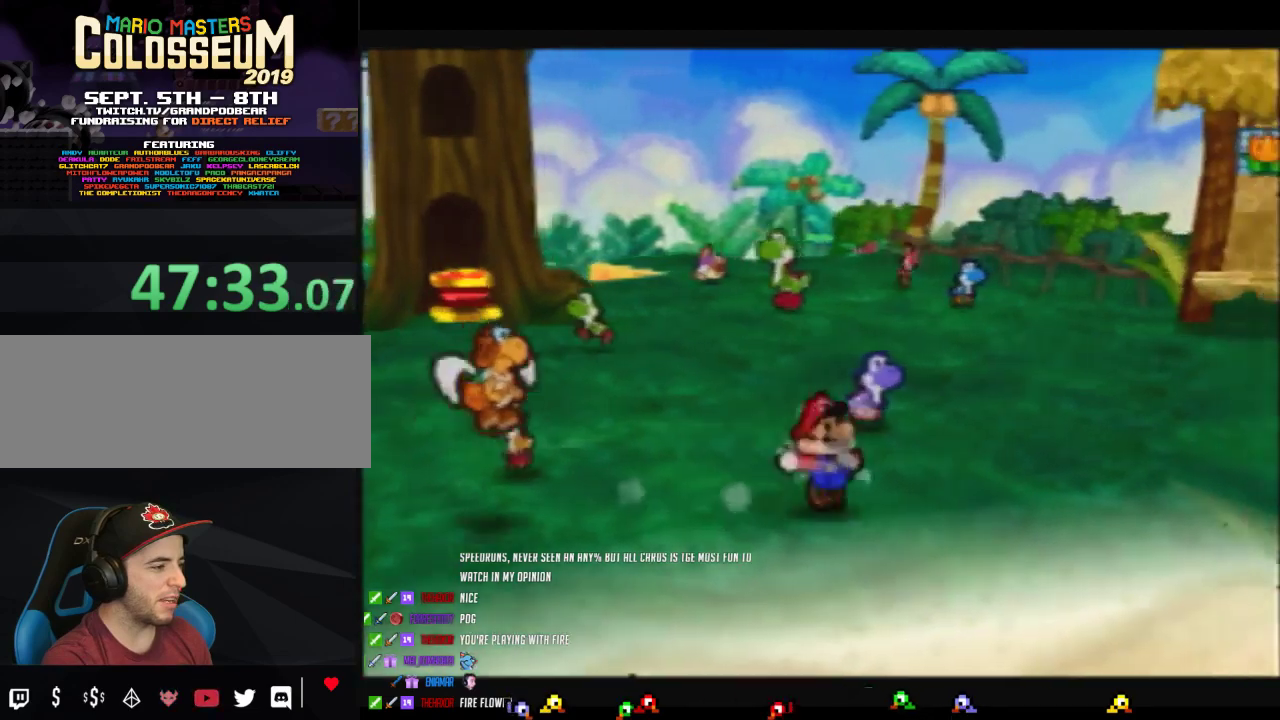
{"buttons": ["Z"], "left_stick": "up-right", "events": [[17, "A", "down"], [17, "left_stick", "up-right"], [50, "Z", "up"], [83, "A", "up"], [467, "Z", "down"]]}
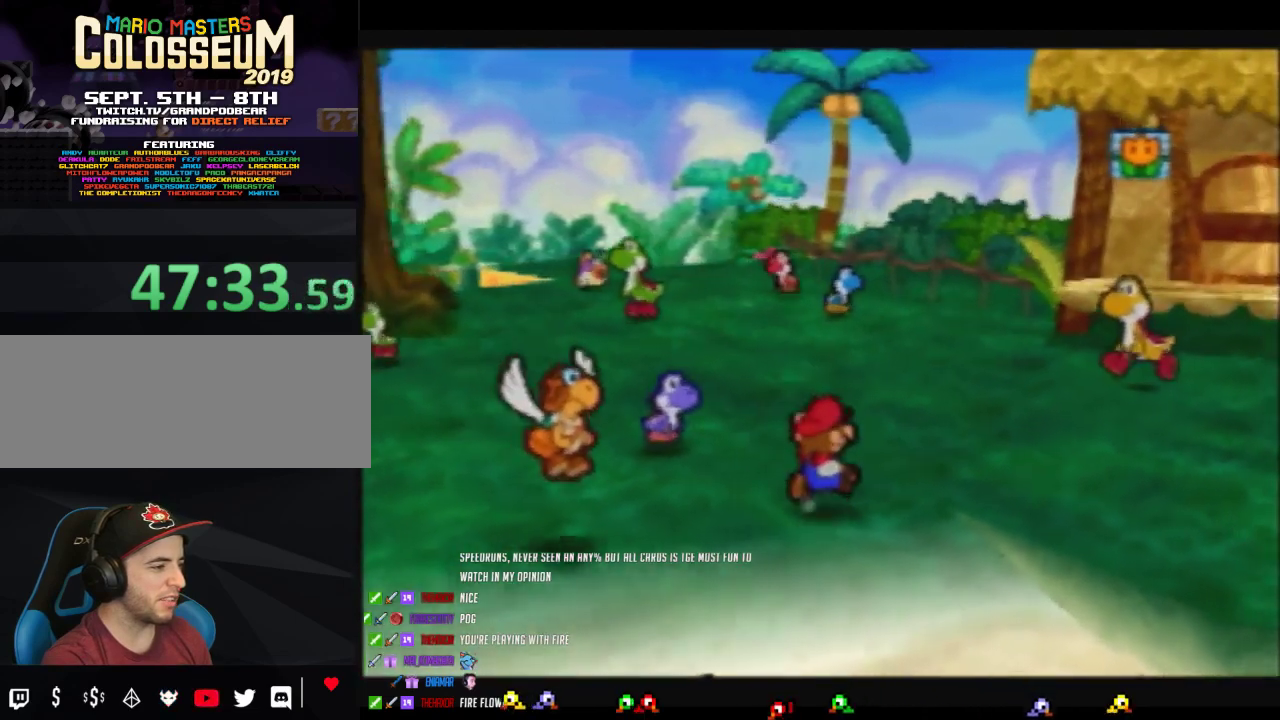
{"buttons": [], "left_stick": "right", "events": [[117, "A", "down"], [183, "A", "up"], [217, "Z", "up"], [300, "left_stick", "right"]]}
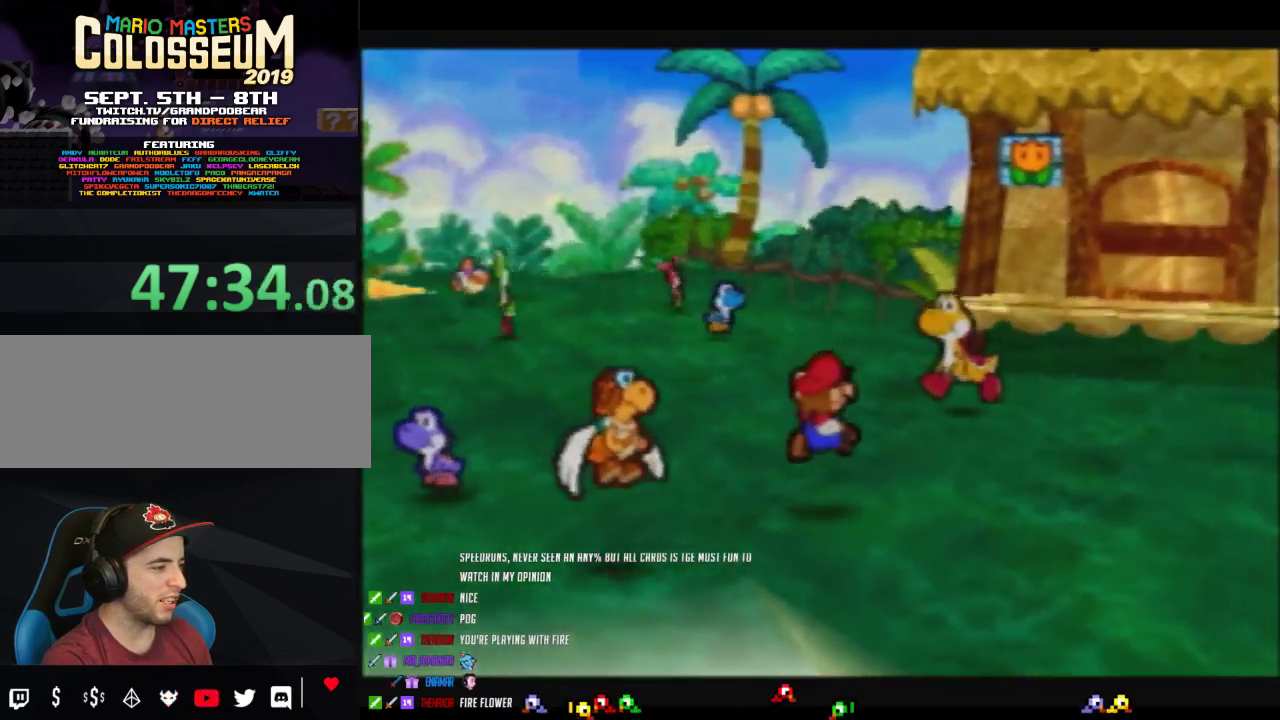
{"buttons": ["Z"], "left_stick": "right", "events": [[50, "Z", "down"]]}
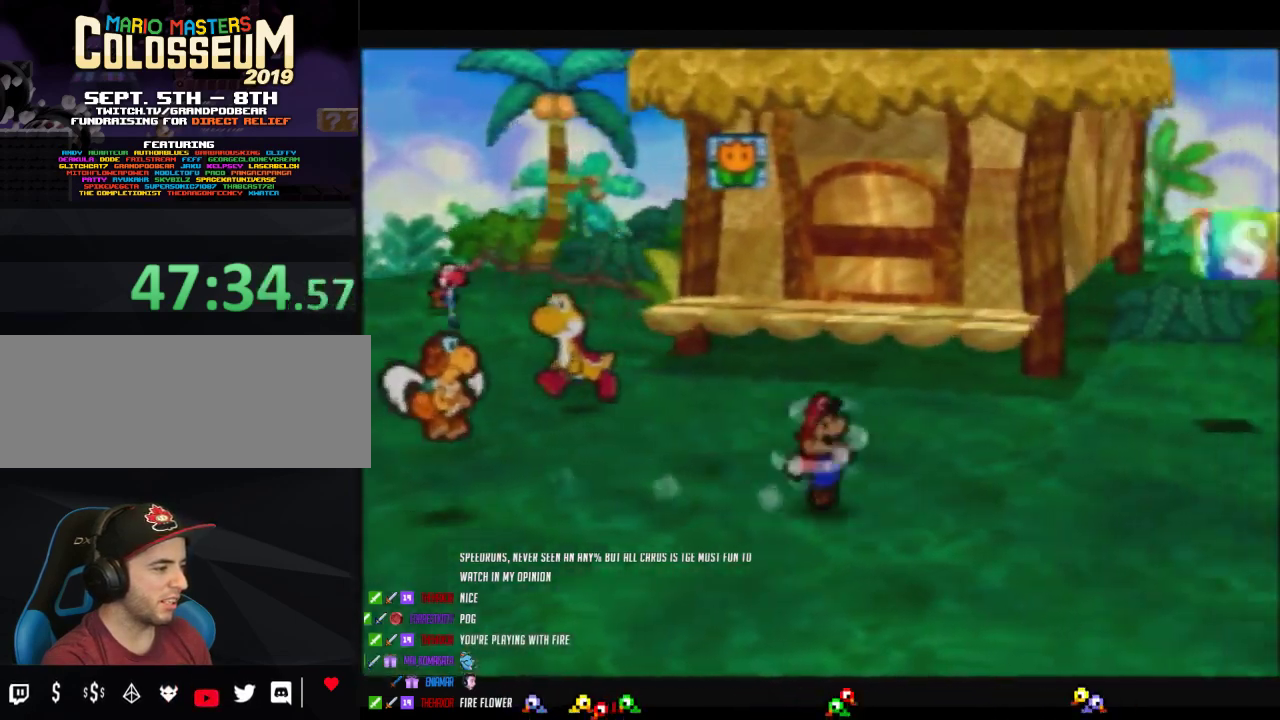
{"buttons": ["Z"], "left_stick": "up-right", "events": [[50, "left_stick", "up-right"], [83, "A", "down"], [83, "Z", "up"], [150, "A", "up"], [483, "Z", "down"]]}
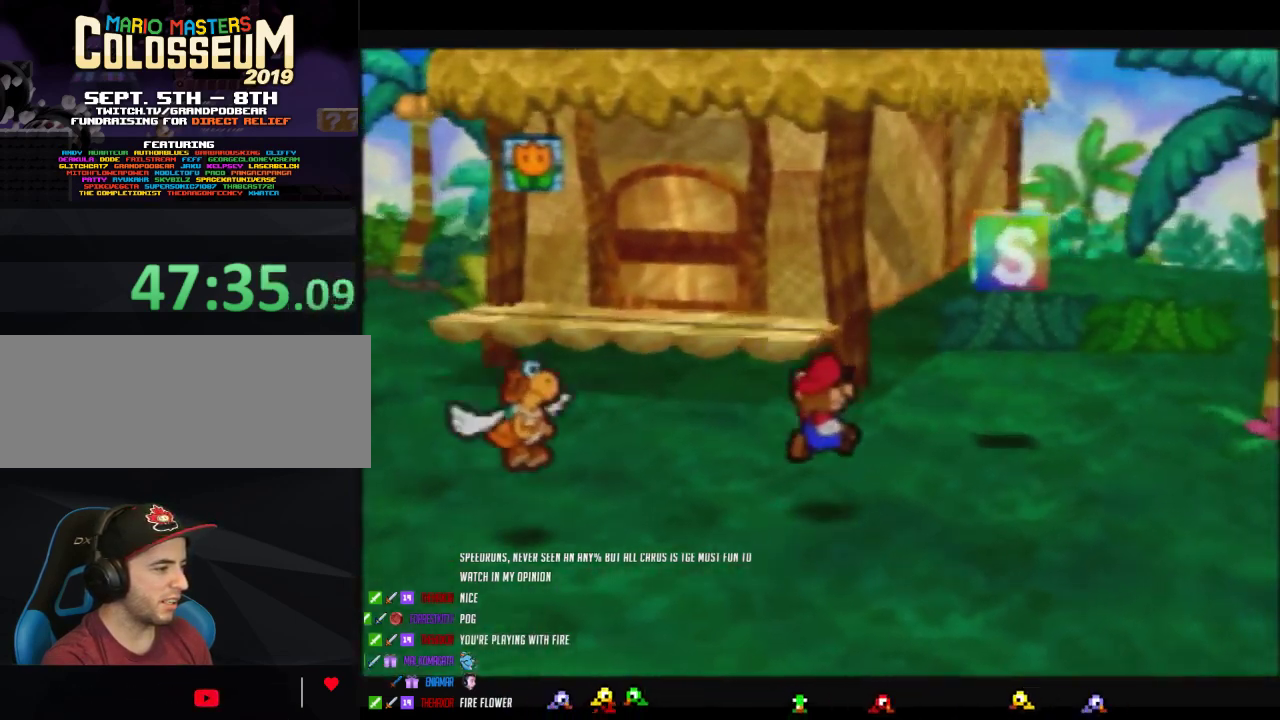
{"buttons": ["A"], "left_stick": "up-left", "events": [[267, "left_stick", "up-left"], [300, "A", "down"], [367, "Z", "up"]]}
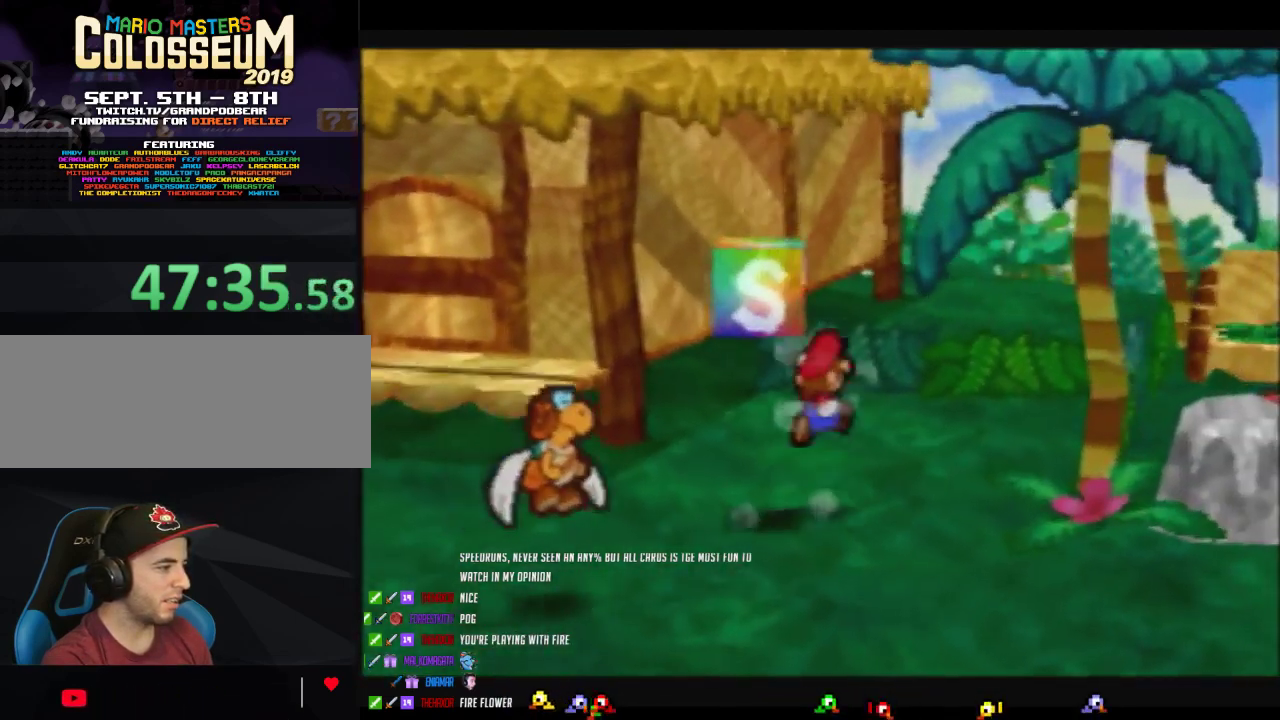
{"buttons": [], "left_stick": "down", "events": [[17, "A", "up"], [150, "left_stick", "left"], [233, "left_stick", "down"]]}